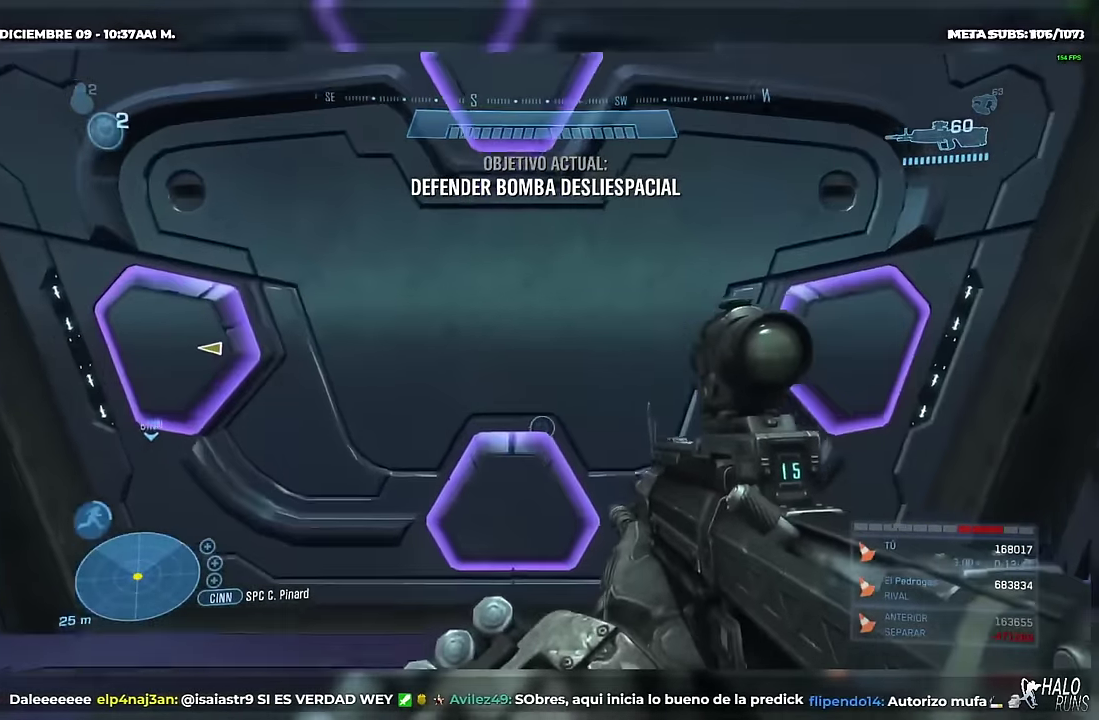
Gameplay with a controller (Xbox layout); each line is a JSON object with the inputs held at the frame after it. Not read: DPAD_DOWN DPAD_LEFT DPAD_UP HOME L3 R3 SELECT START X keyboard_mouse right_stick.
{"buttons": [], "left_stick": "center"}
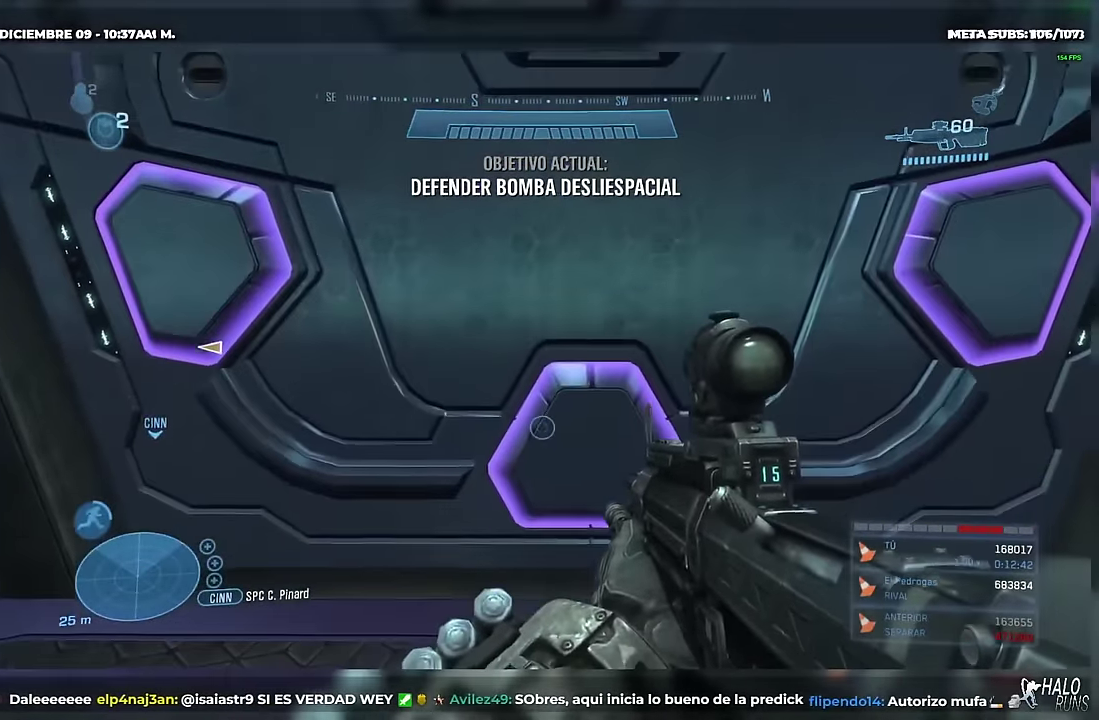
{"buttons": [], "left_stick": "center"}
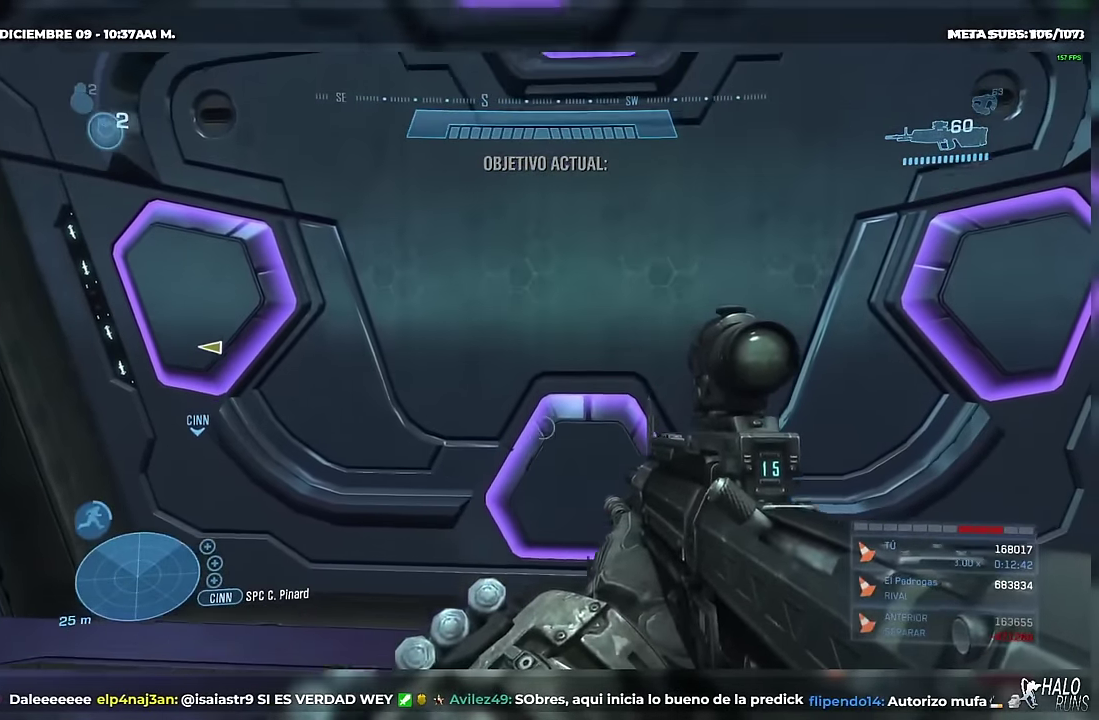
{"buttons": [], "left_stick": "center"}
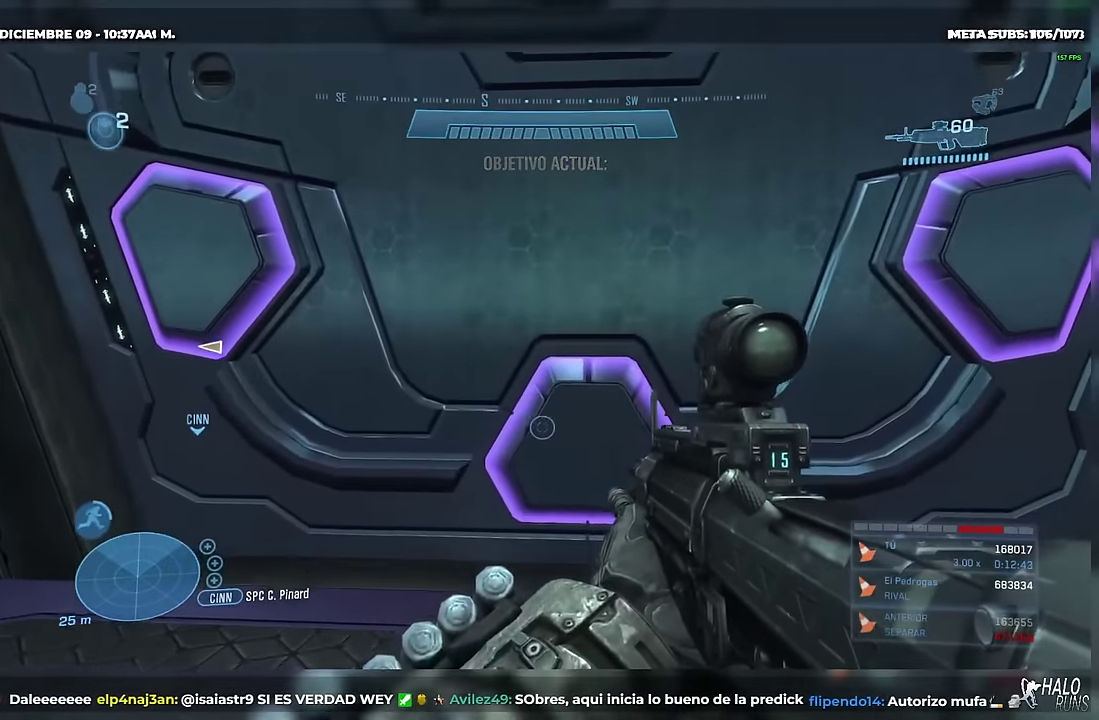
{"buttons": [], "left_stick": "center"}
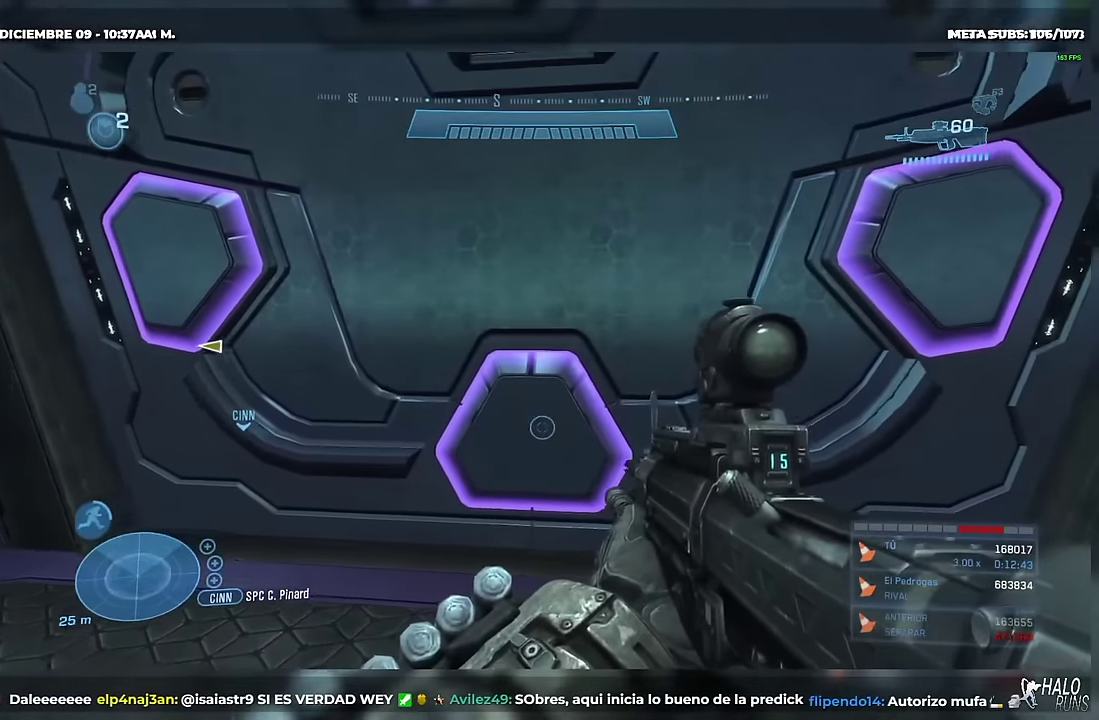
{"buttons": [], "left_stick": "up-right"}
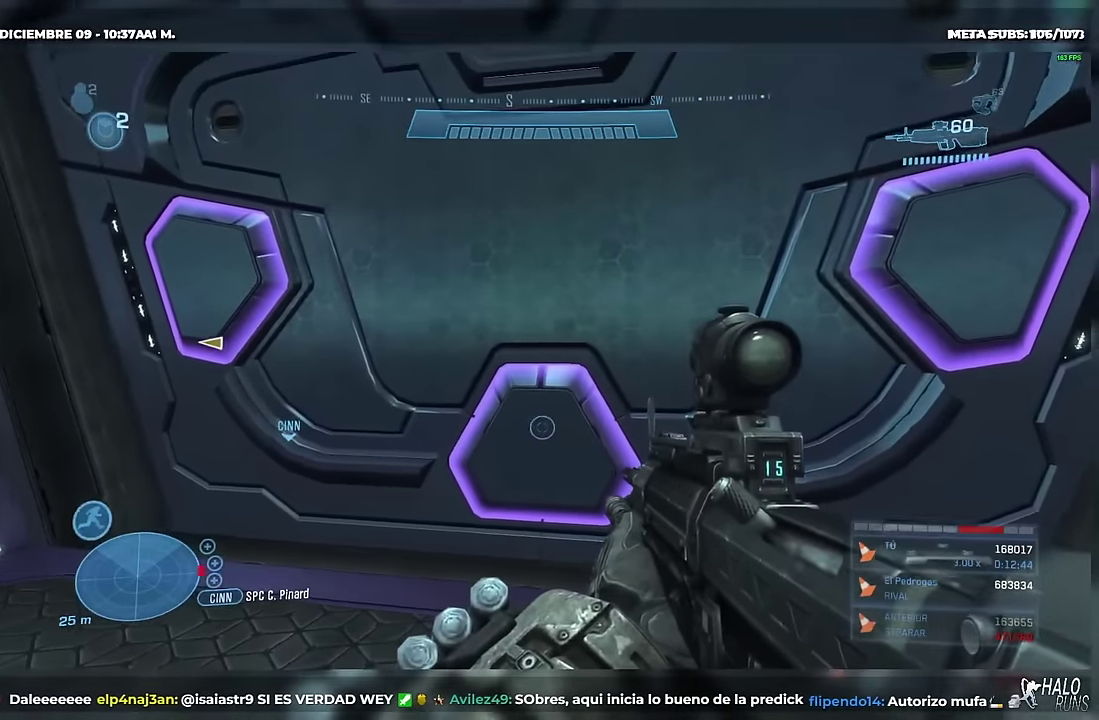
{"buttons": [], "left_stick": "up"}
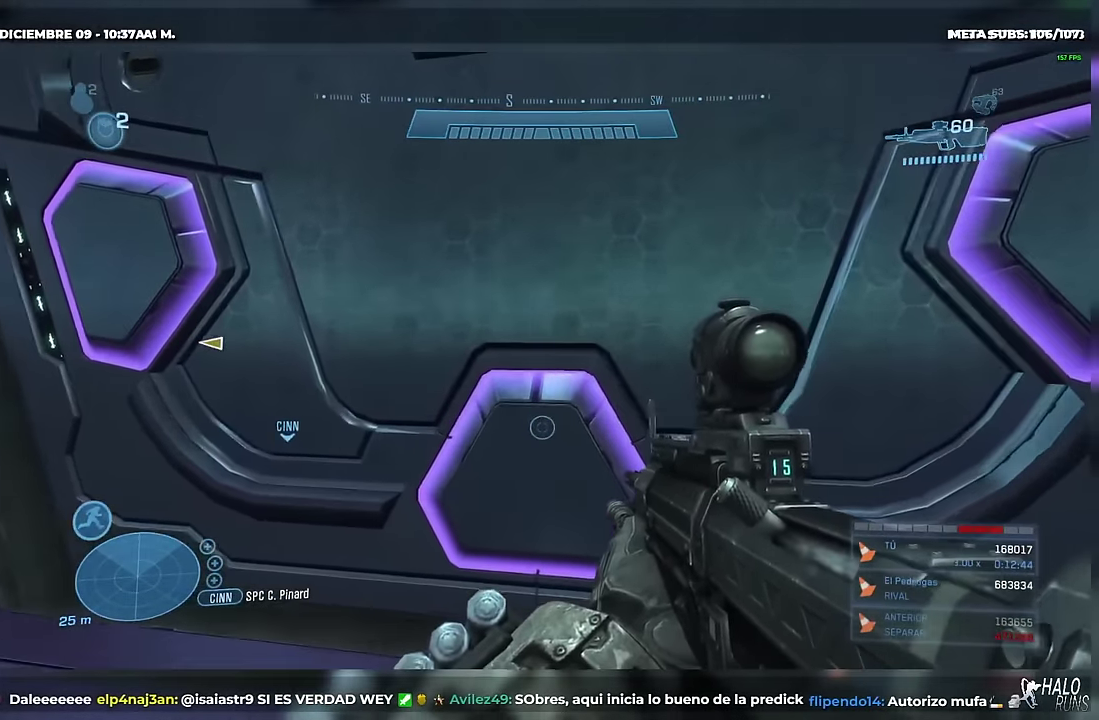
{"buttons": [], "left_stick": "center"}
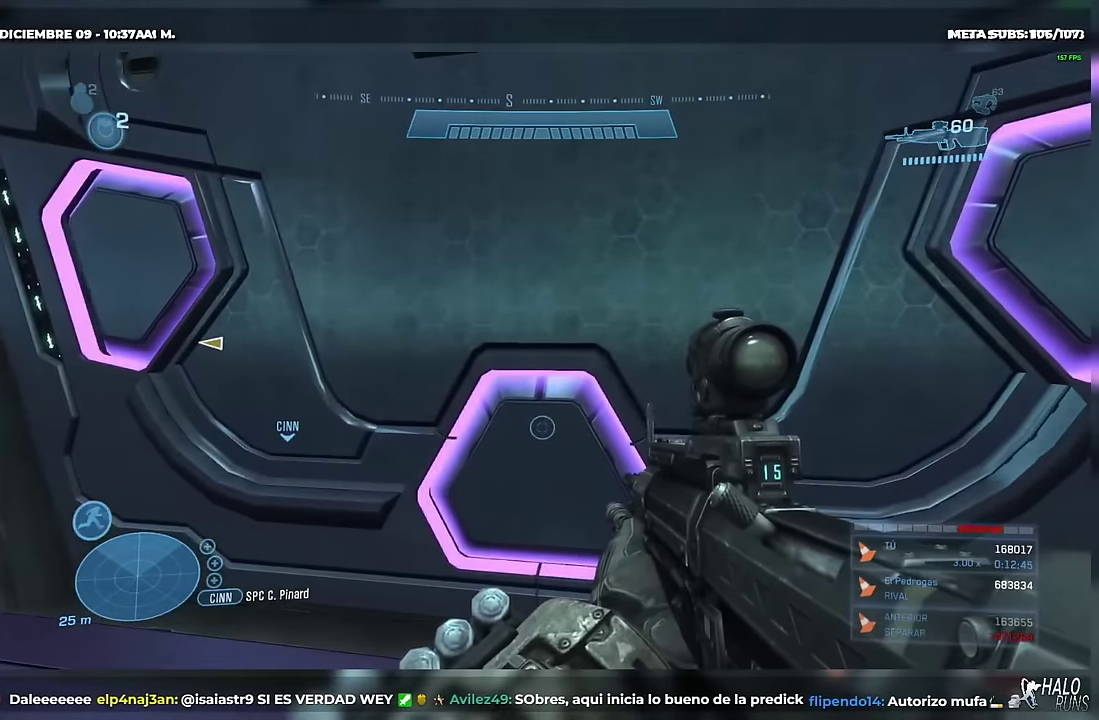
{"buttons": [], "left_stick": "up"}
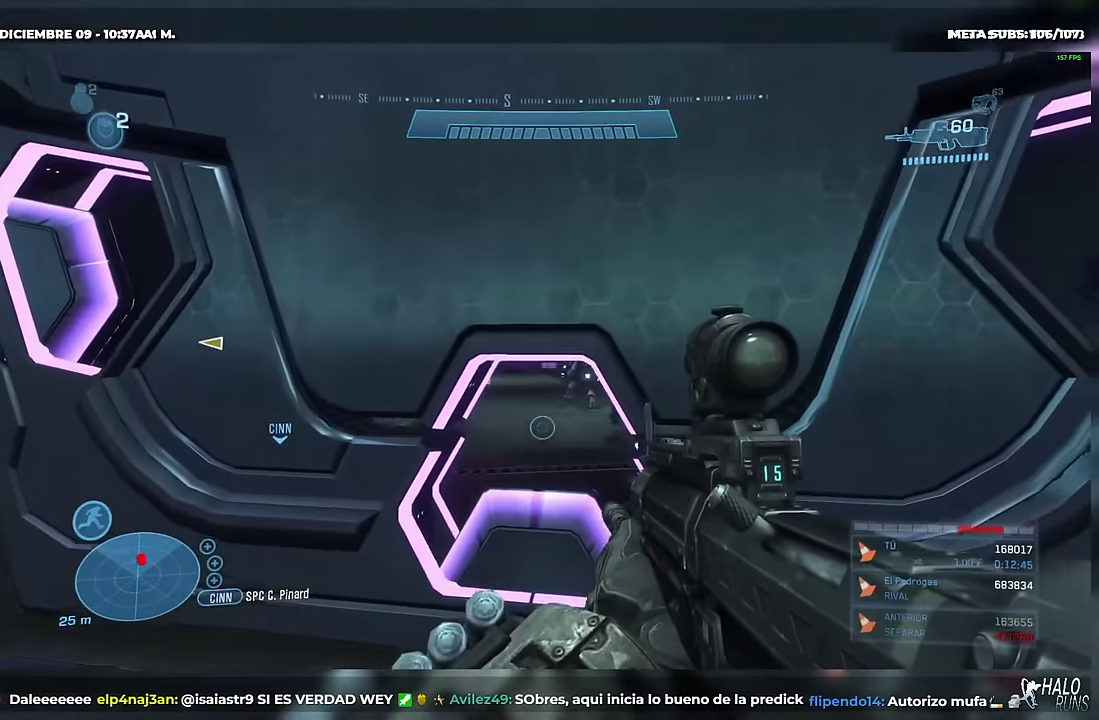
{"buttons": [], "left_stick": "down"}
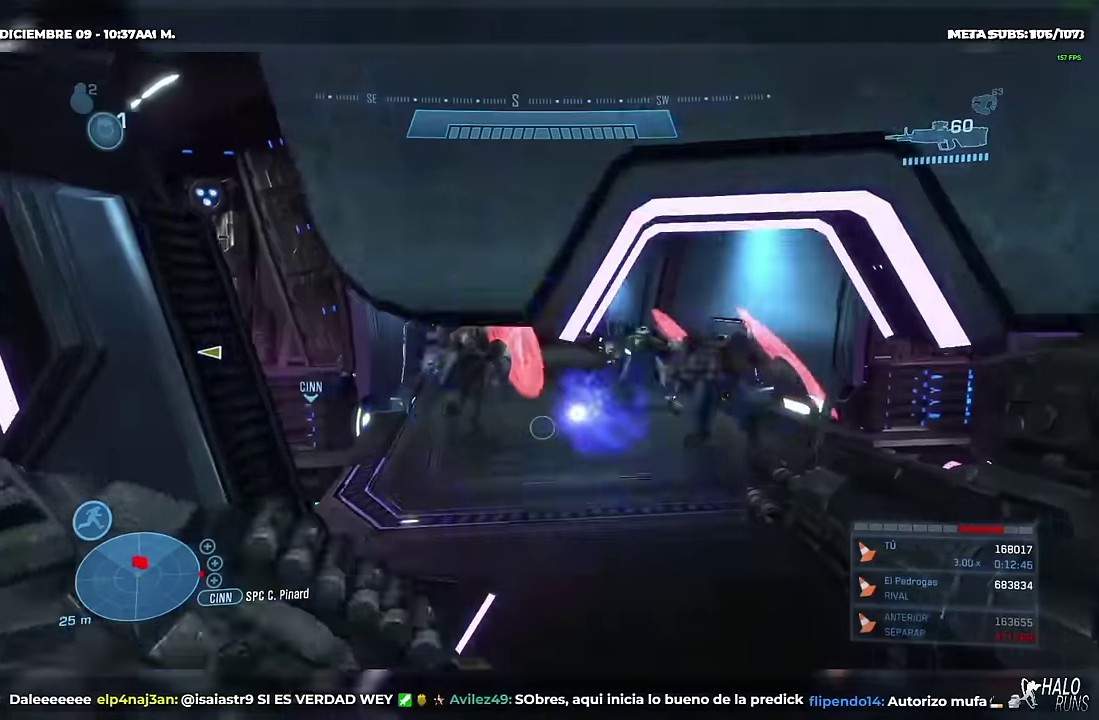
{"buttons": [], "left_stick": "down"}